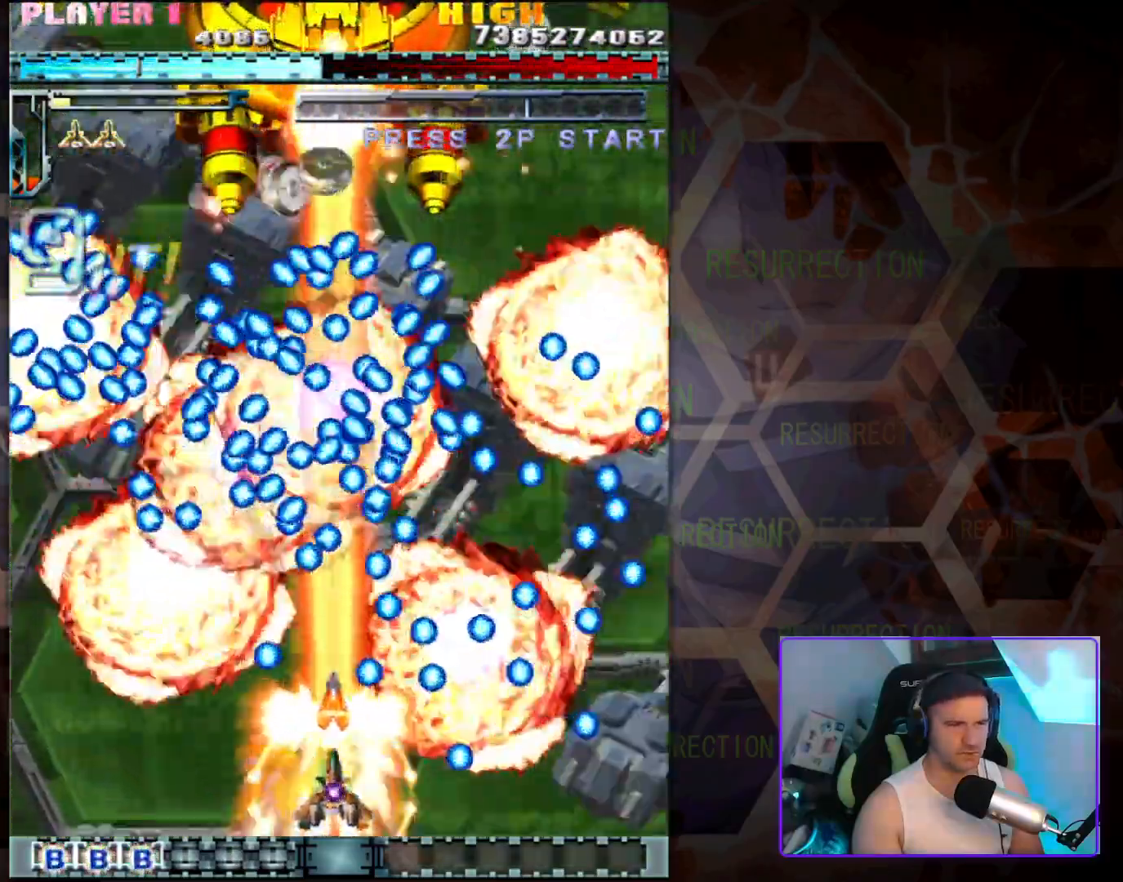
Gameplay with a controller (arcade stick); each line is a JSON object with the inputs held at the frame after it. "events" lists button and stick changes between this image and that frame as [ms after this image, input, new state], when the widget could be followed in between. Not read: L3 R3.
{"buttons": [], "left_stick": "center", "events": [[250, "left_stick", "center"]]}
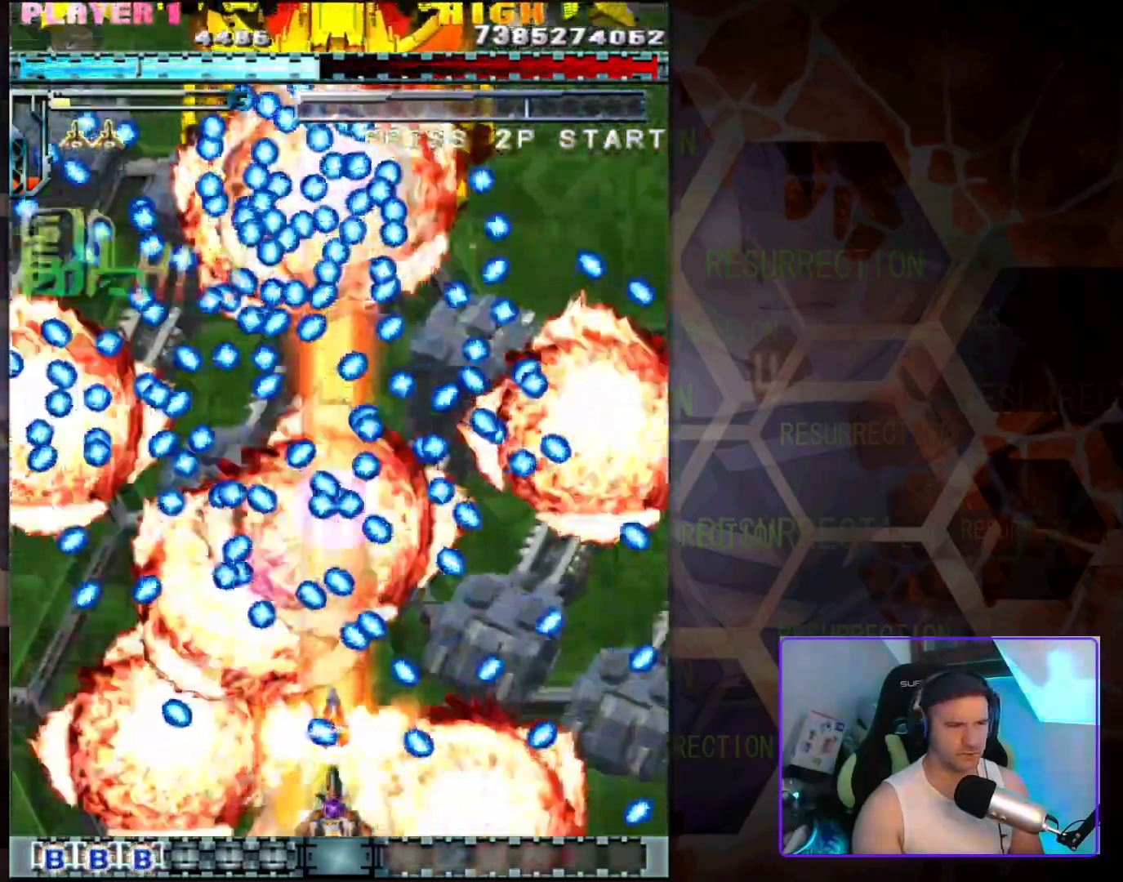
{"buttons": [], "left_stick": "center", "events": []}
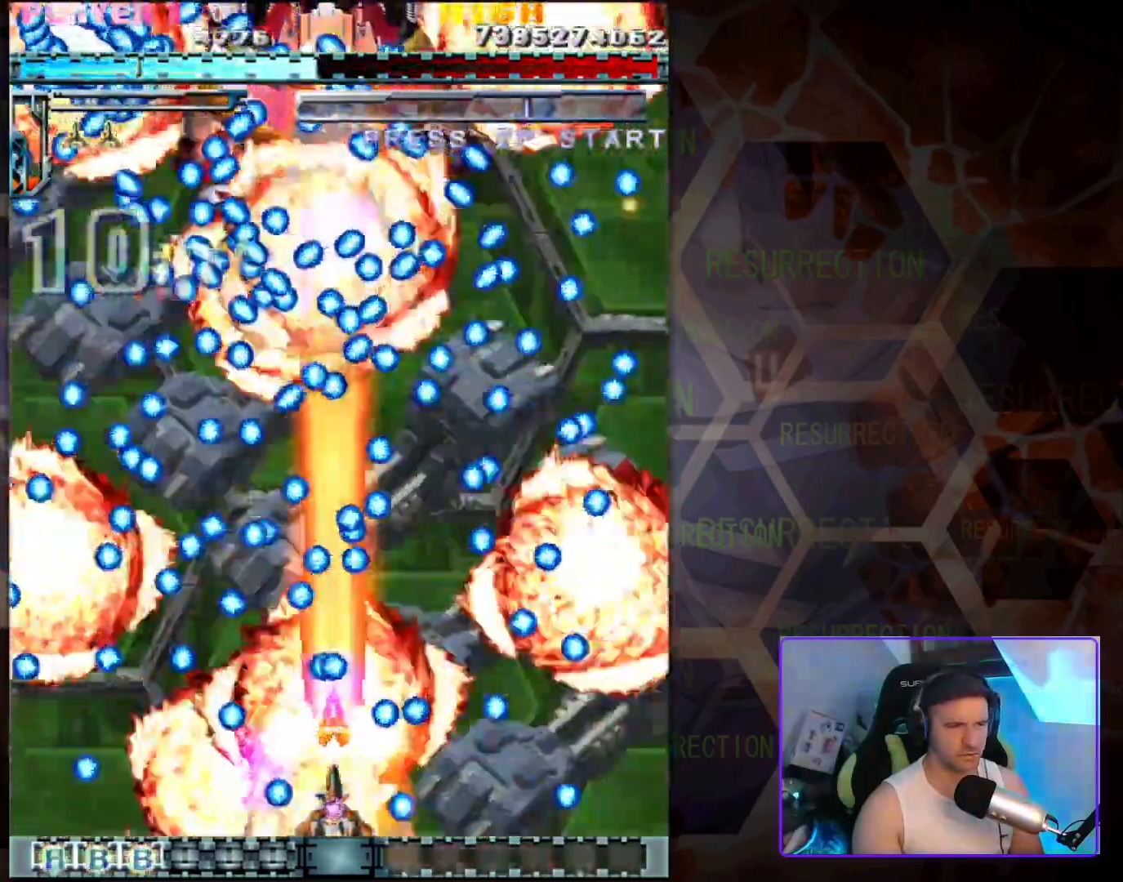
{"buttons": [], "left_stick": "left", "events": [[200, "left_stick", "left"]]}
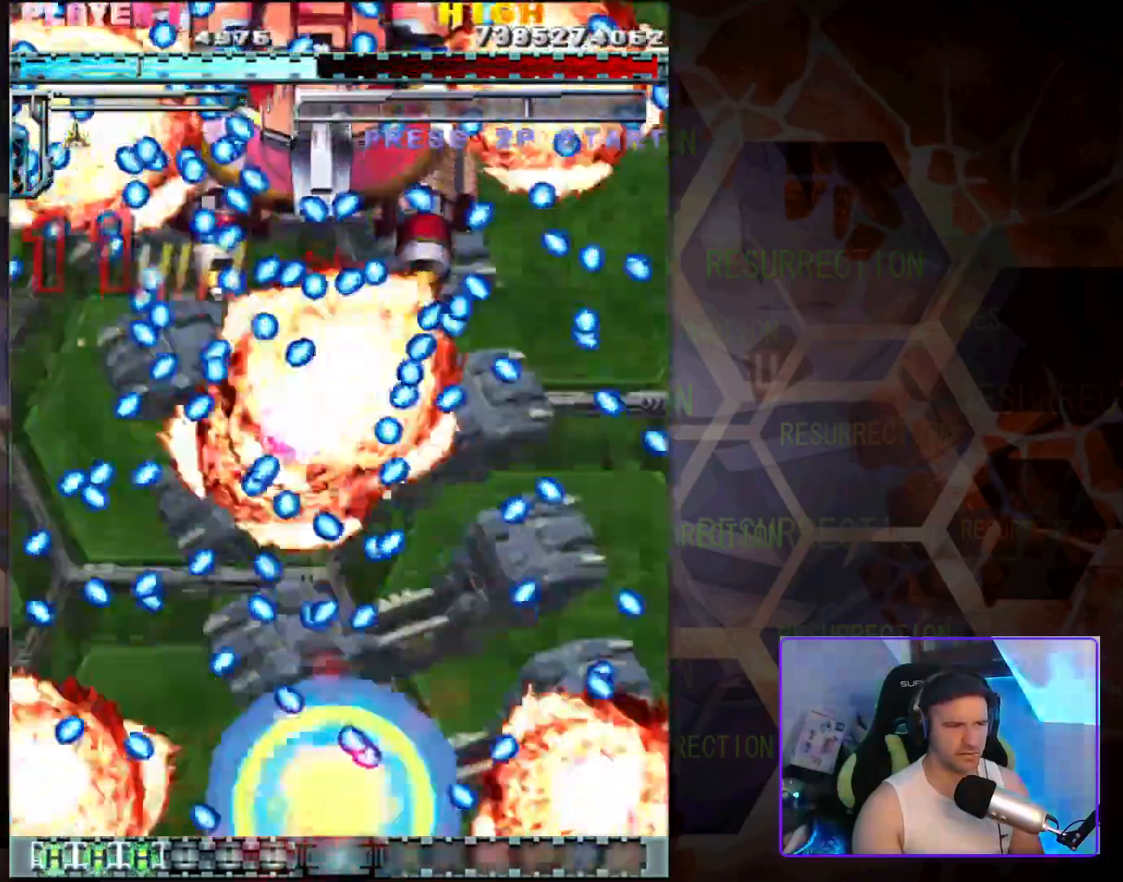
{"buttons": [], "left_stick": "center", "events": [[17, "left_stick", "up-left"], [117, "left_stick", "center"]]}
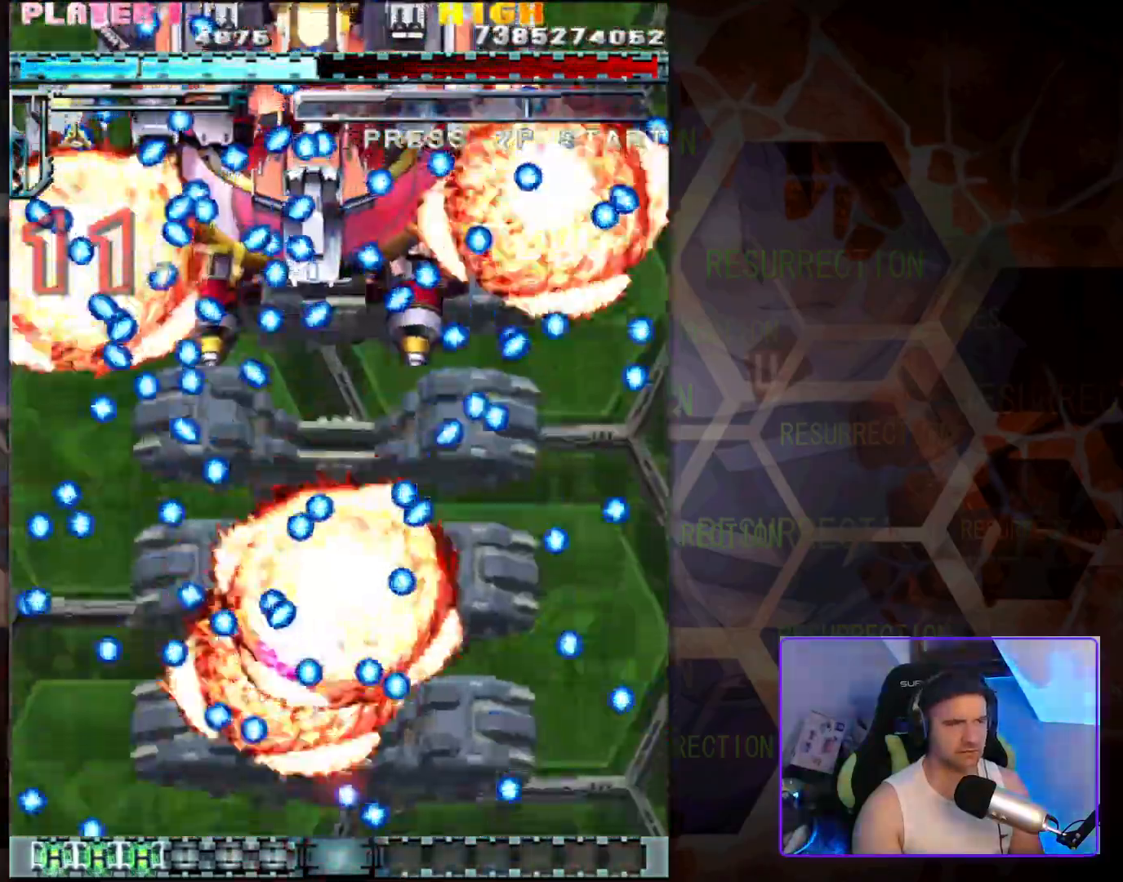
{"buttons": [], "left_stick": "center", "events": []}
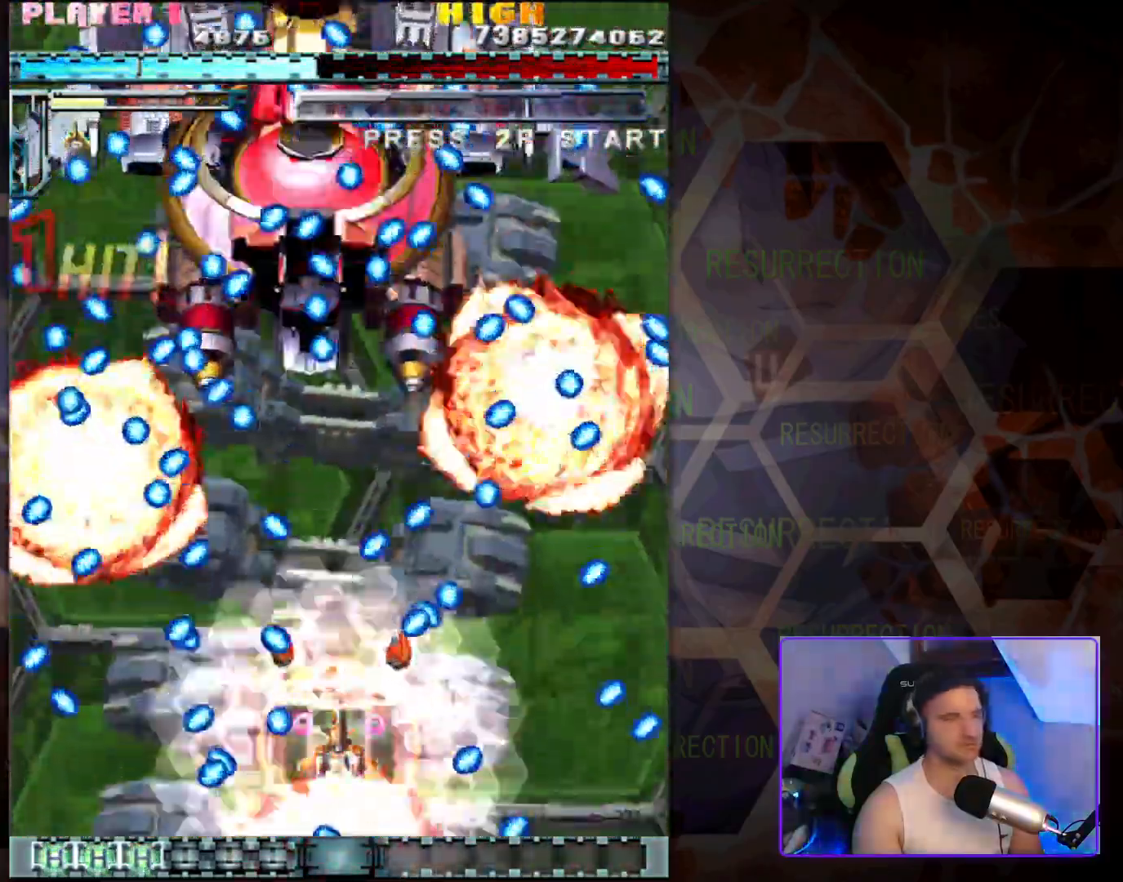
{"buttons": [], "left_stick": "center", "events": []}
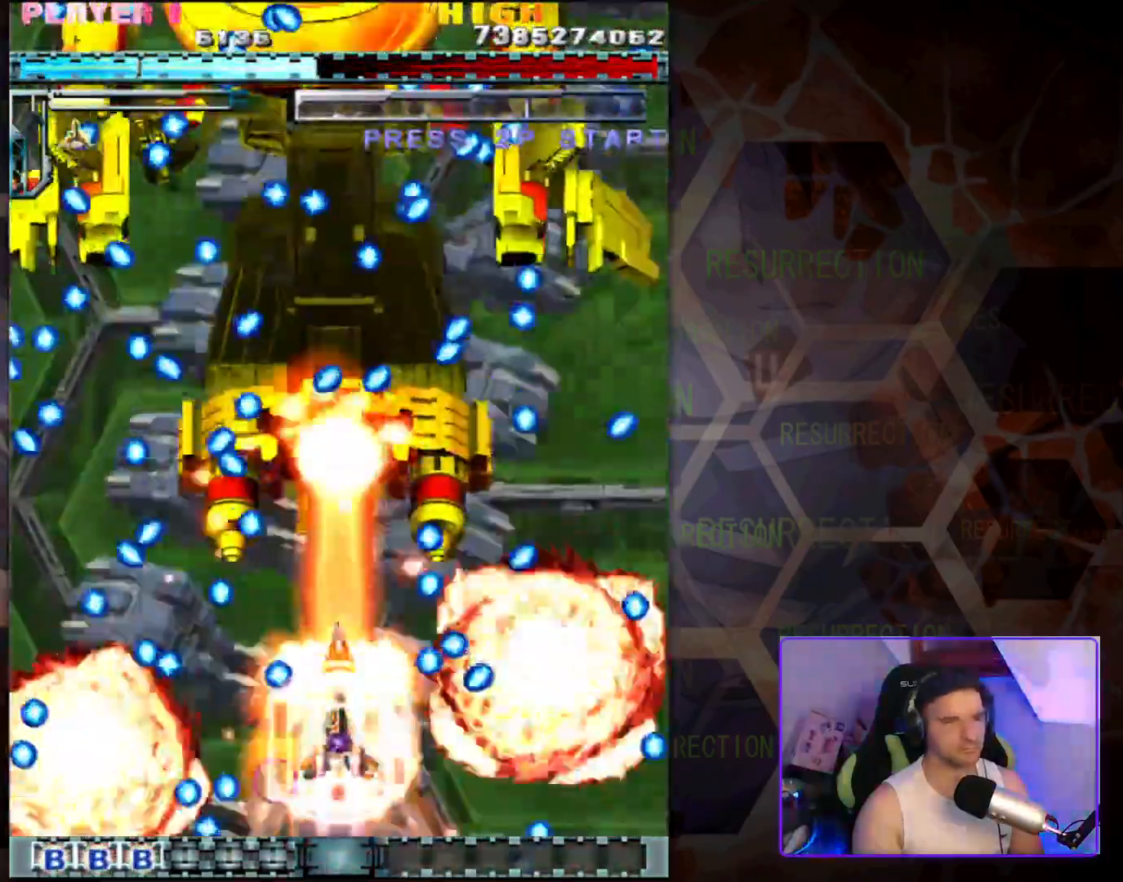
{"buttons": [], "left_stick": "down-right", "events": [[17, "left_stick", "up"], [217, "left_stick", "down"], [400, "left_stick", "down-right"]]}
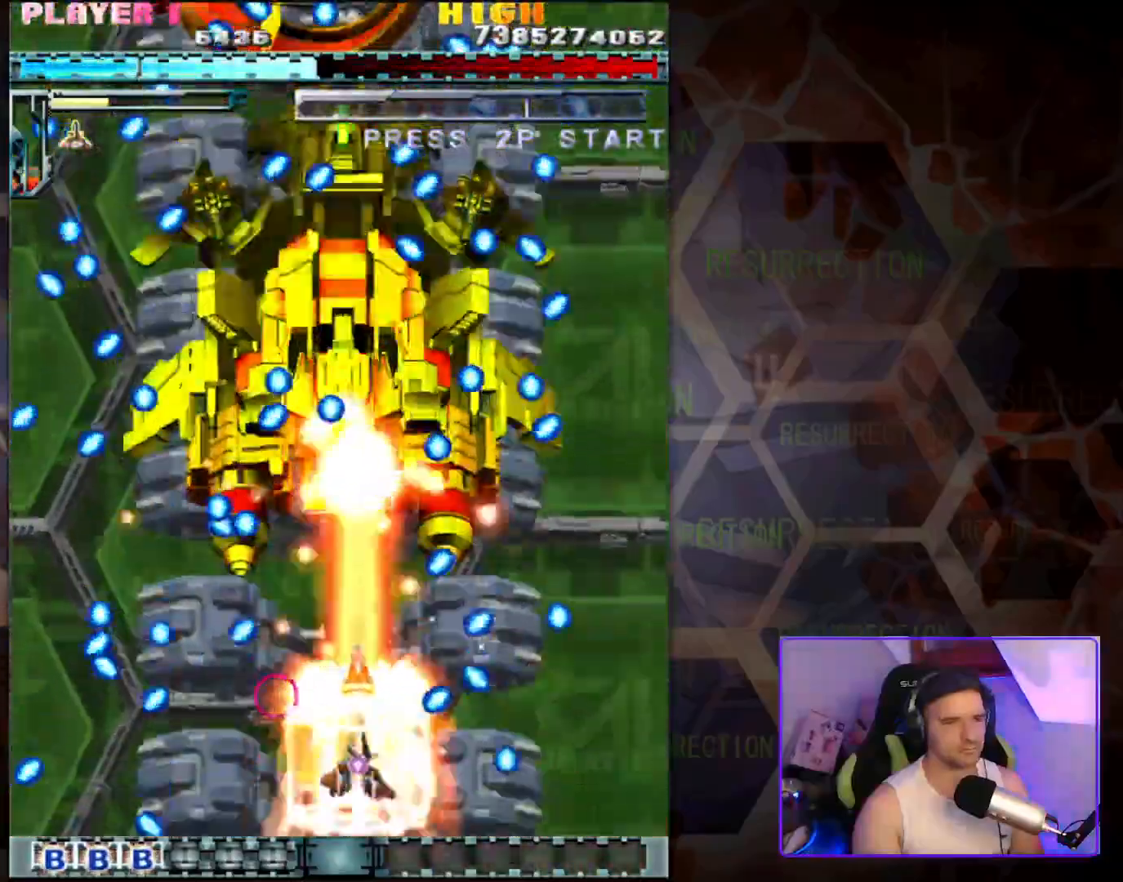
{"buttons": [], "left_stick": "center", "events": [[83, "left_stick", "center"]]}
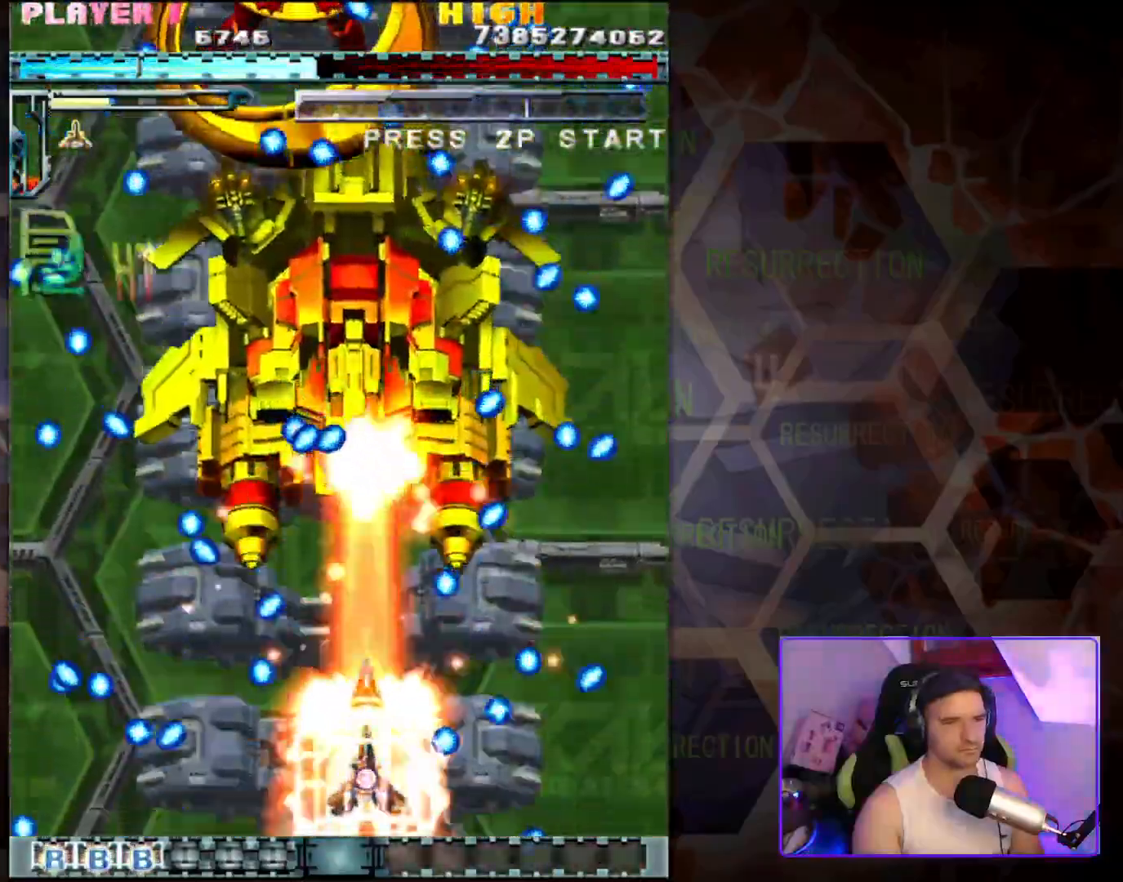
{"buttons": [], "left_stick": "up", "events": [[400, "left_stick", "up"]]}
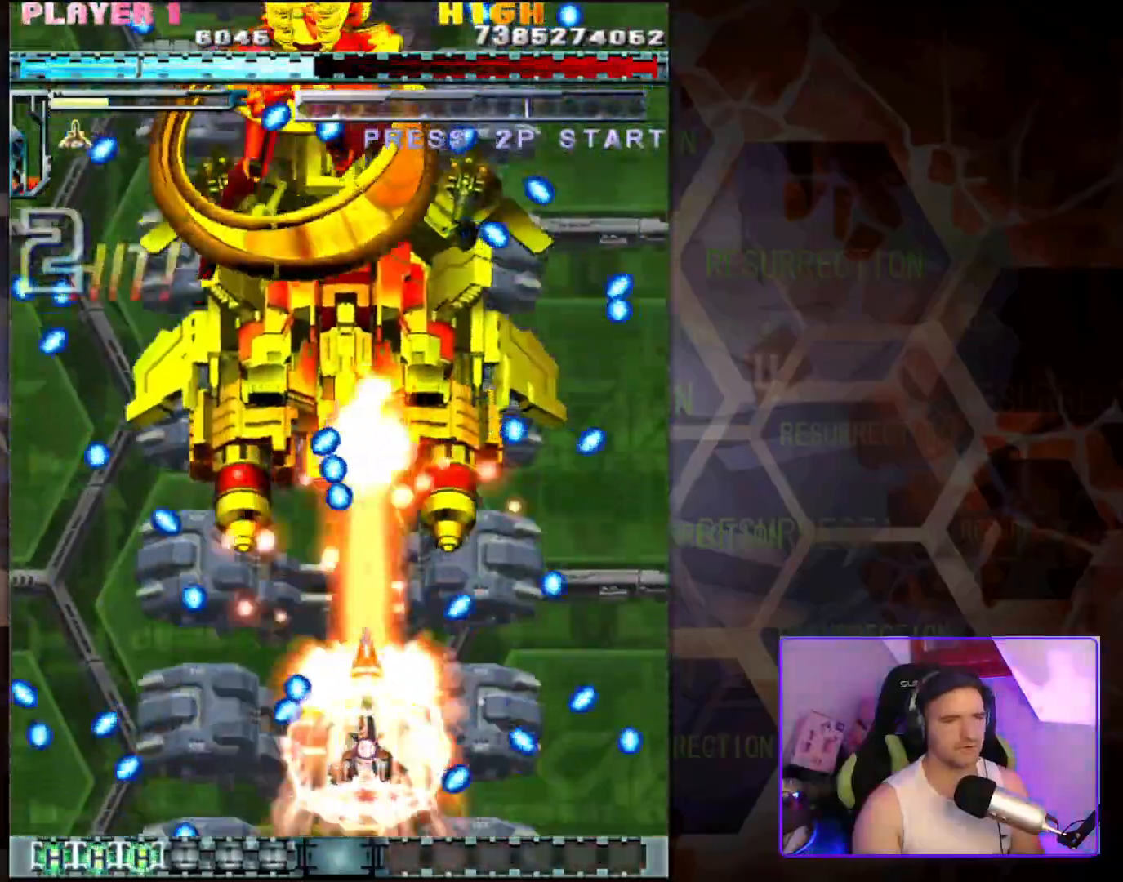
{"buttons": [], "left_stick": "left", "events": [[200, "left_stick", "left"], [267, "left_stick", "down-left"], [417, "left_stick", "left"]]}
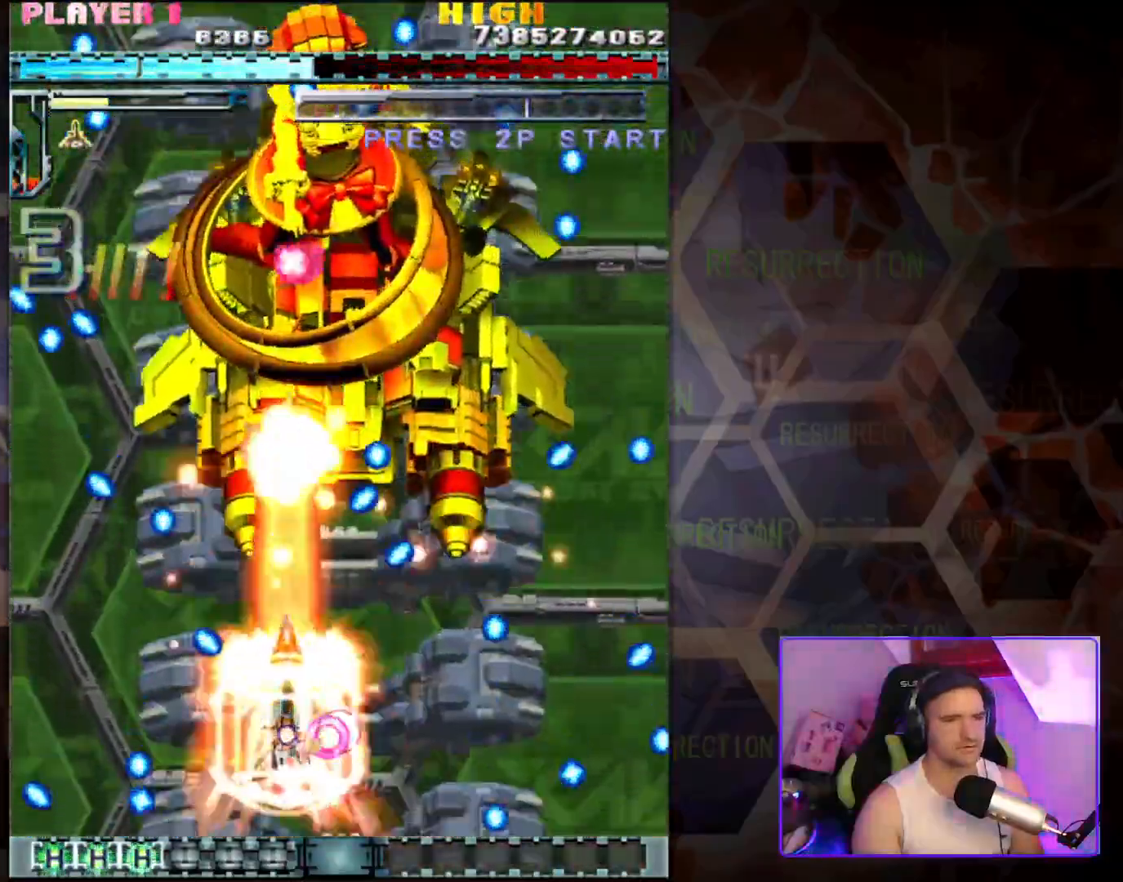
{"buttons": [], "left_stick": "center", "events": [[83, "left_stick", "center"], [200, "left_stick", "right"], [450, "left_stick", "center"]]}
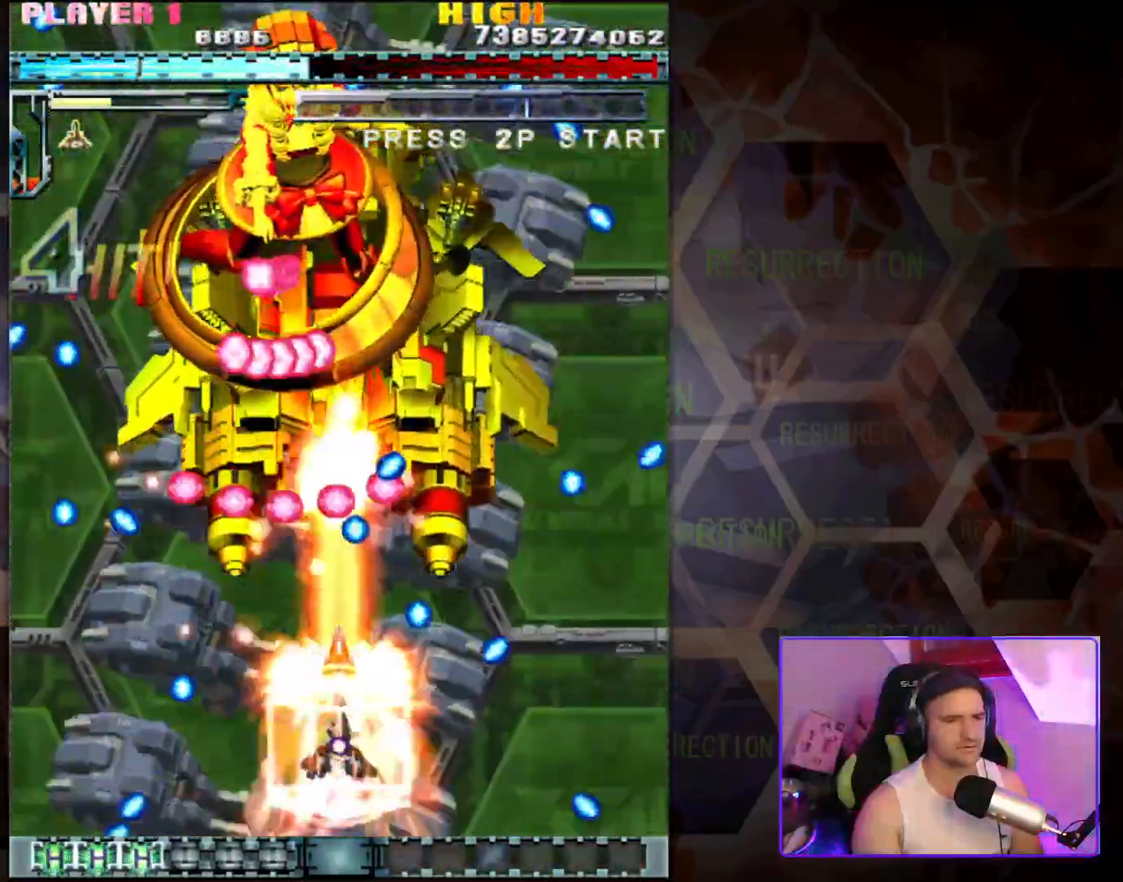
{"buttons": [], "left_stick": "center", "events": [[300, "left_stick", "down-left"], [467, "left_stick", "center"]]}
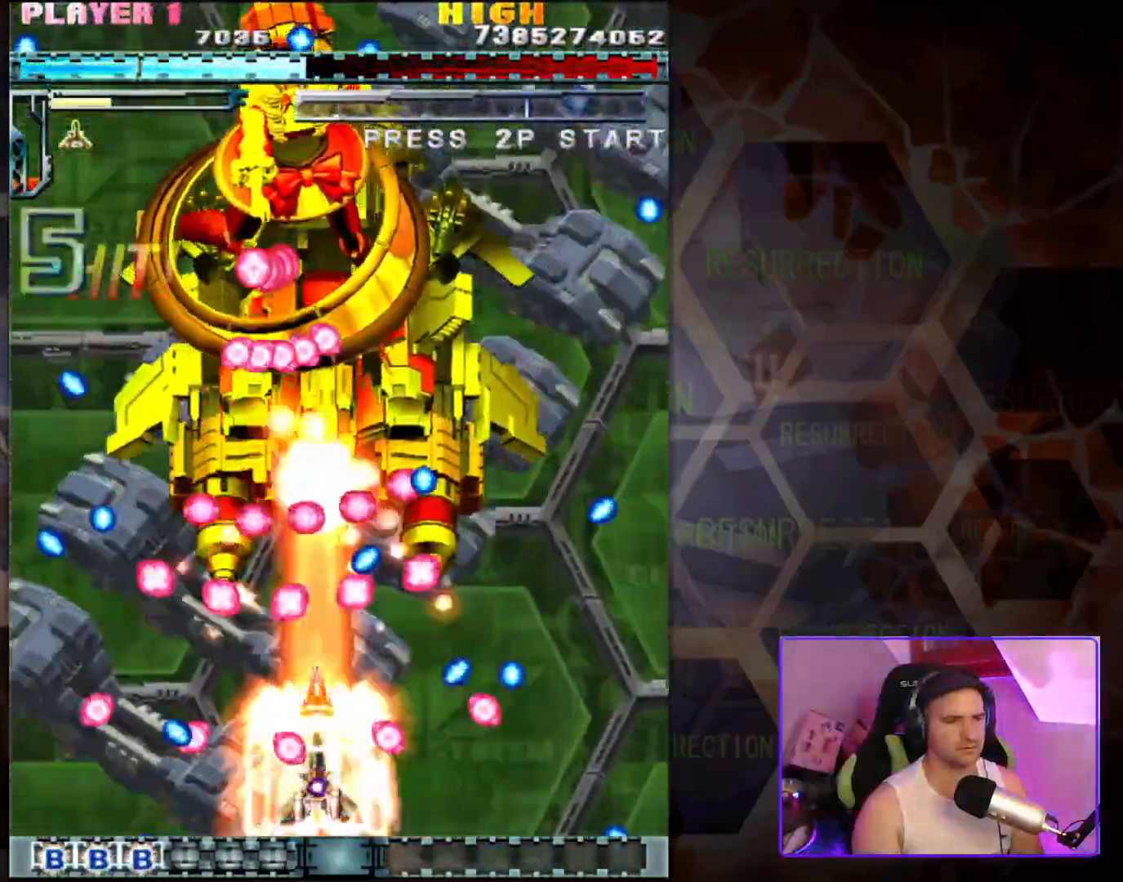
{"buttons": [], "left_stick": "down", "events": [[333, "left_stick", "right"], [483, "left_stick", "down"]]}
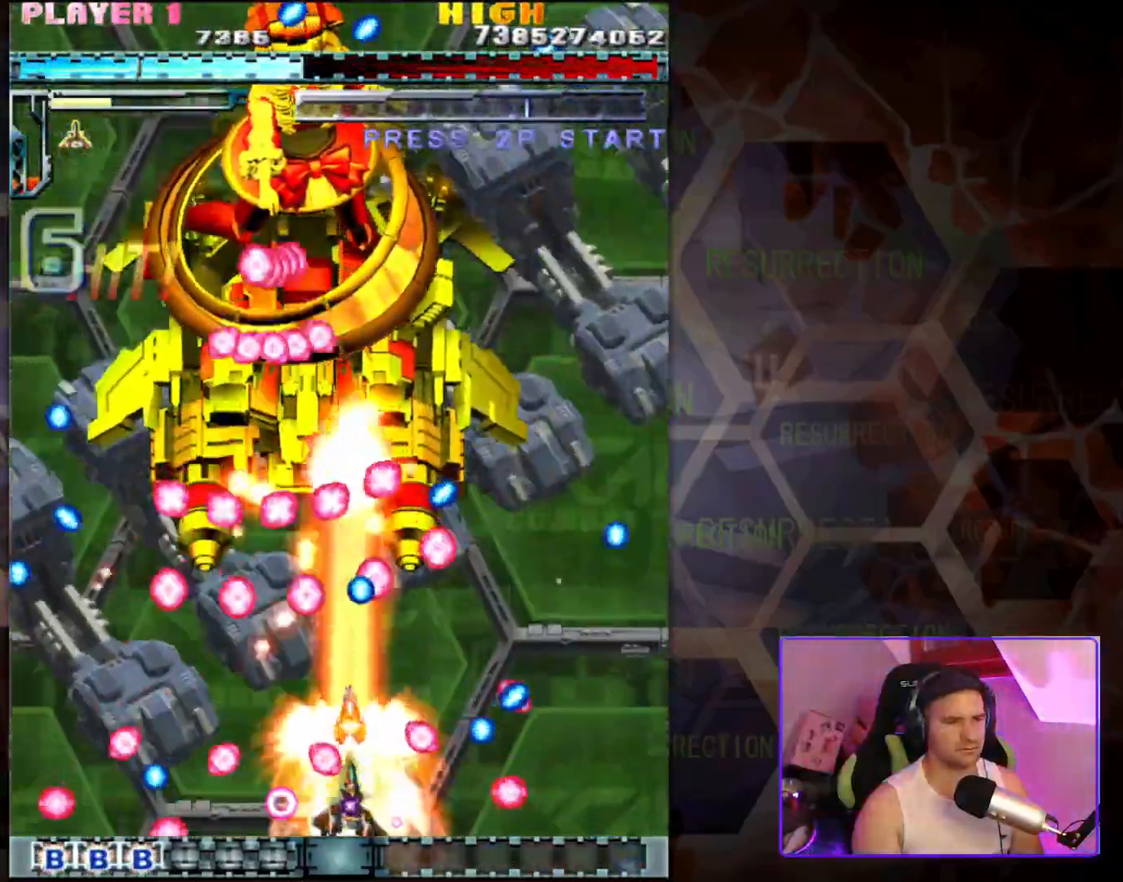
{"buttons": [], "left_stick": "right", "events": [[83, "left_stick", "down-right"], [250, "left_stick", "down-left"], [367, "left_stick", "up-right"], [500, "left_stick", "right"]]}
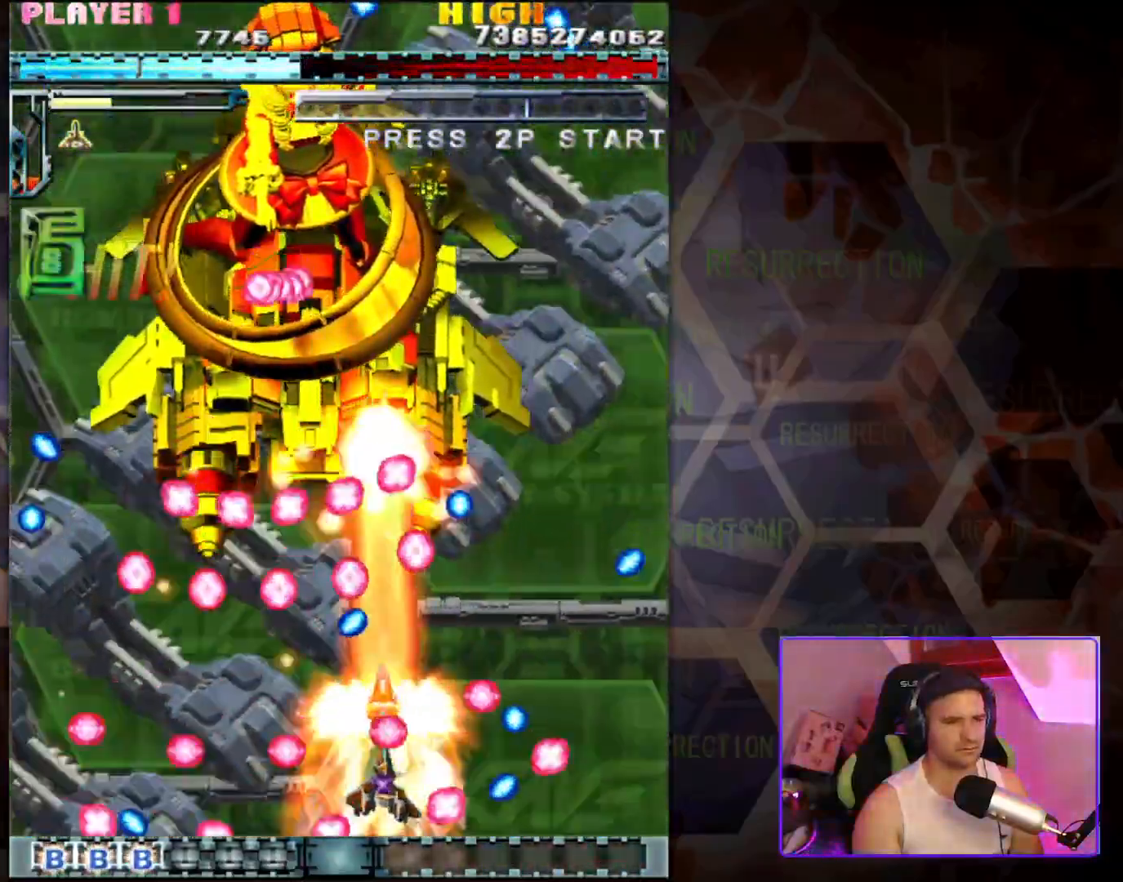
{"buttons": [], "left_stick": "center", "events": [[50, "left_stick", "center"], [200, "left_stick", "down-left"], [383, "left_stick", "right"], [467, "left_stick", "center"]]}
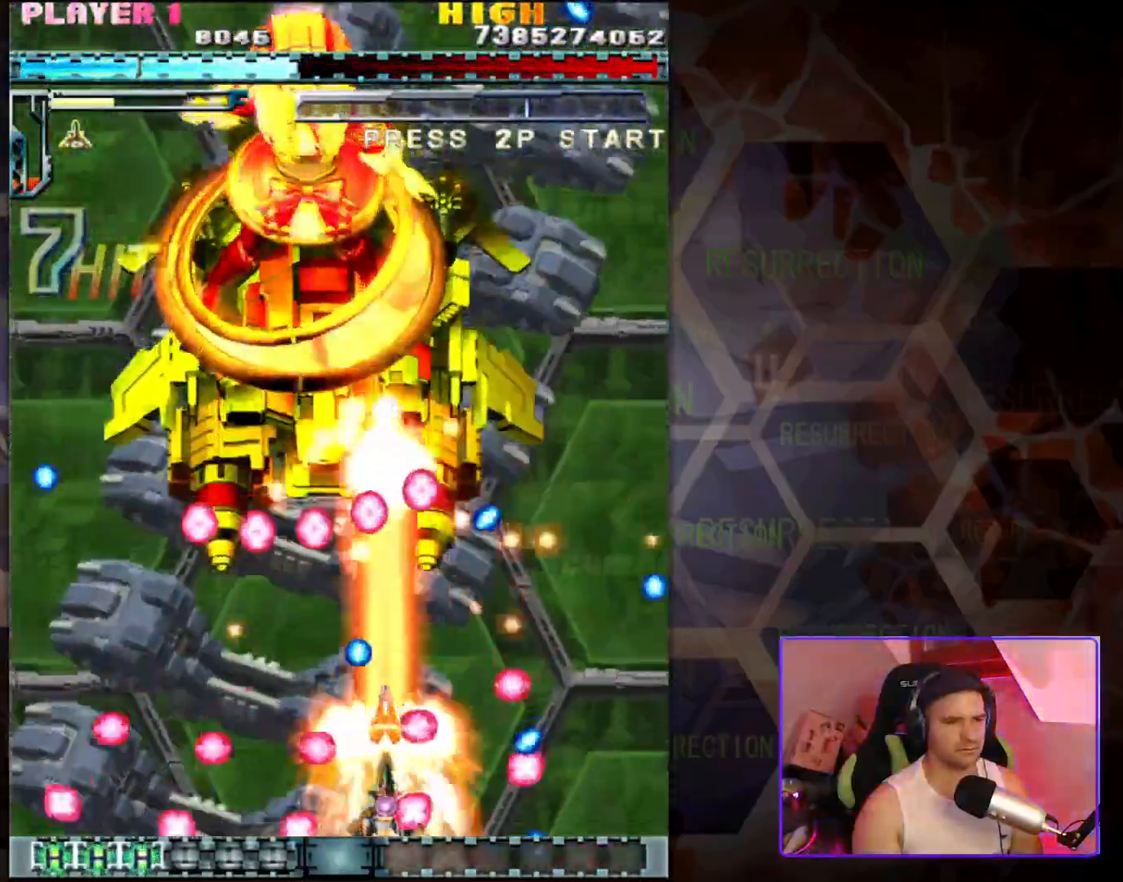
{"buttons": [], "left_stick": "center", "events": [[167, "left_stick", "right"], [283, "left_stick", "center"]]}
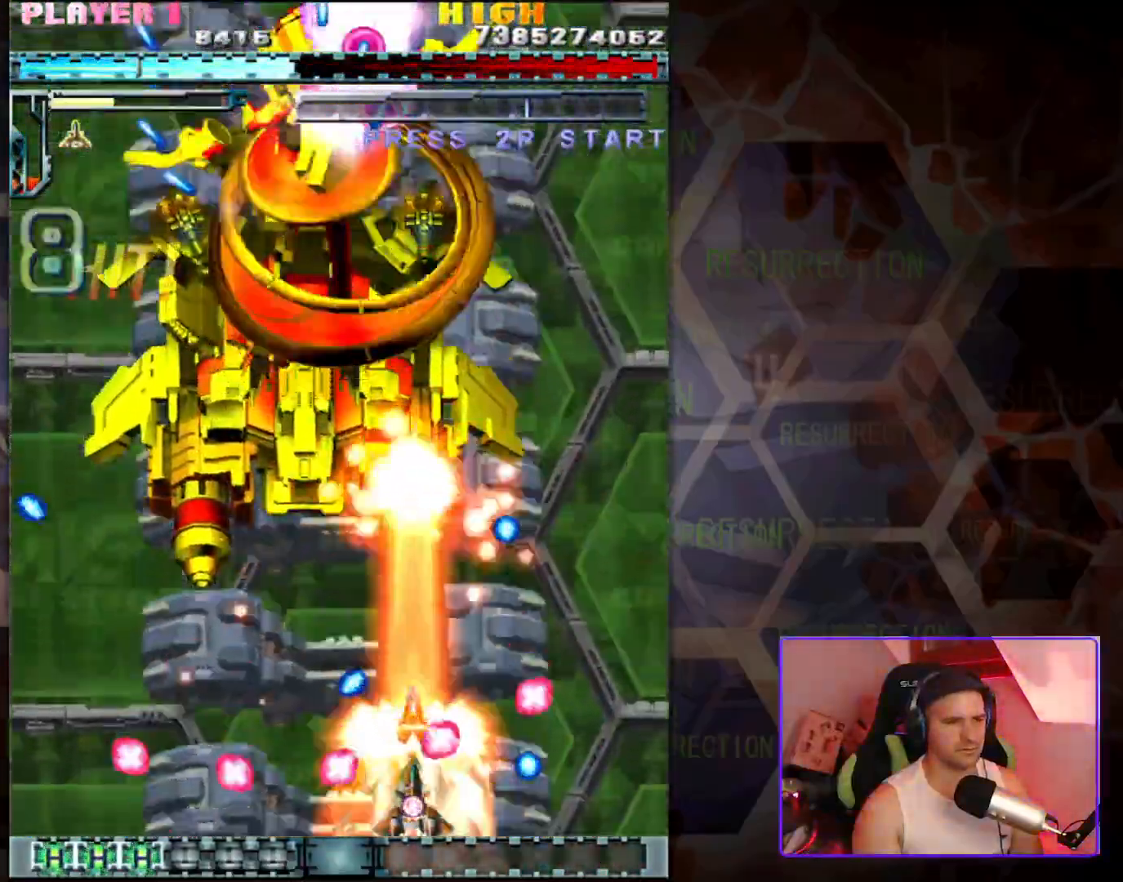
{"buttons": [], "left_stick": "center", "events": []}
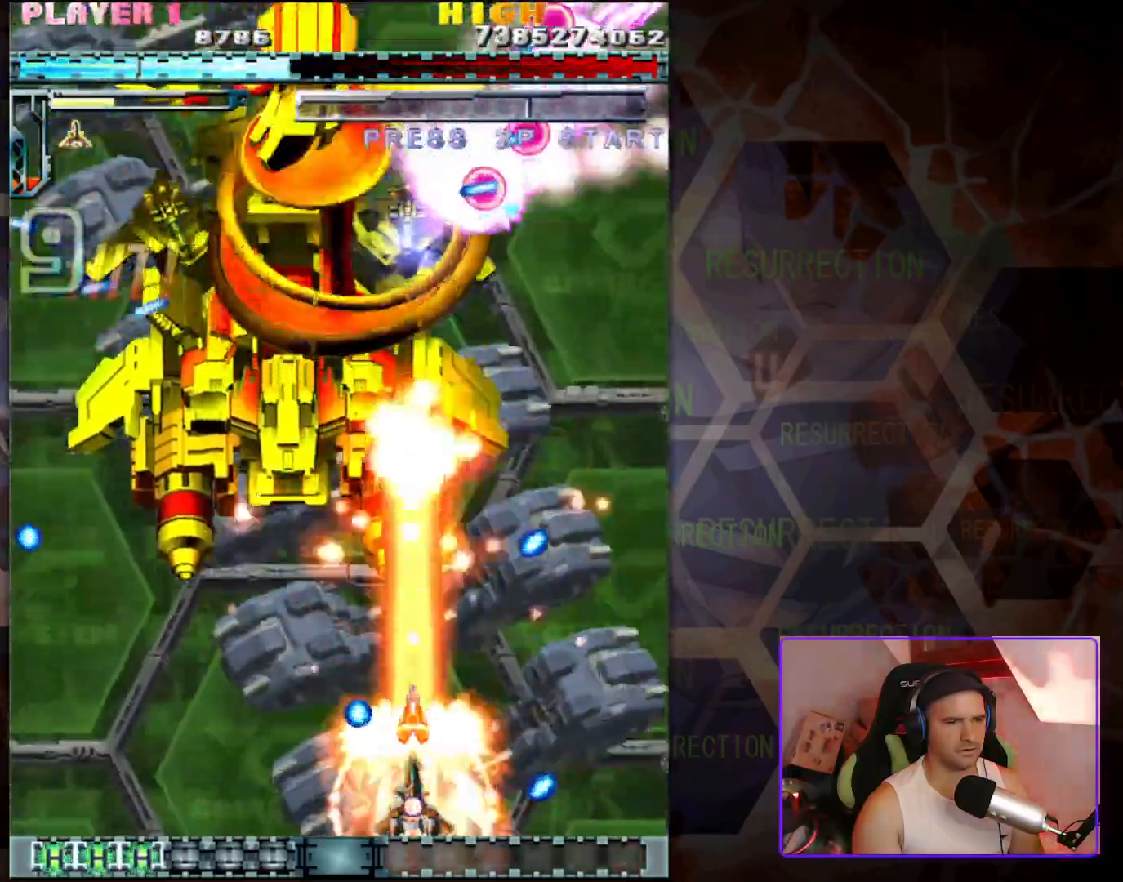
{"buttons": [], "left_stick": "up-left", "events": [[17, "left_stick", "left"], [83, "left_stick", "down-left"], [500, "left_stick", "up-left"]]}
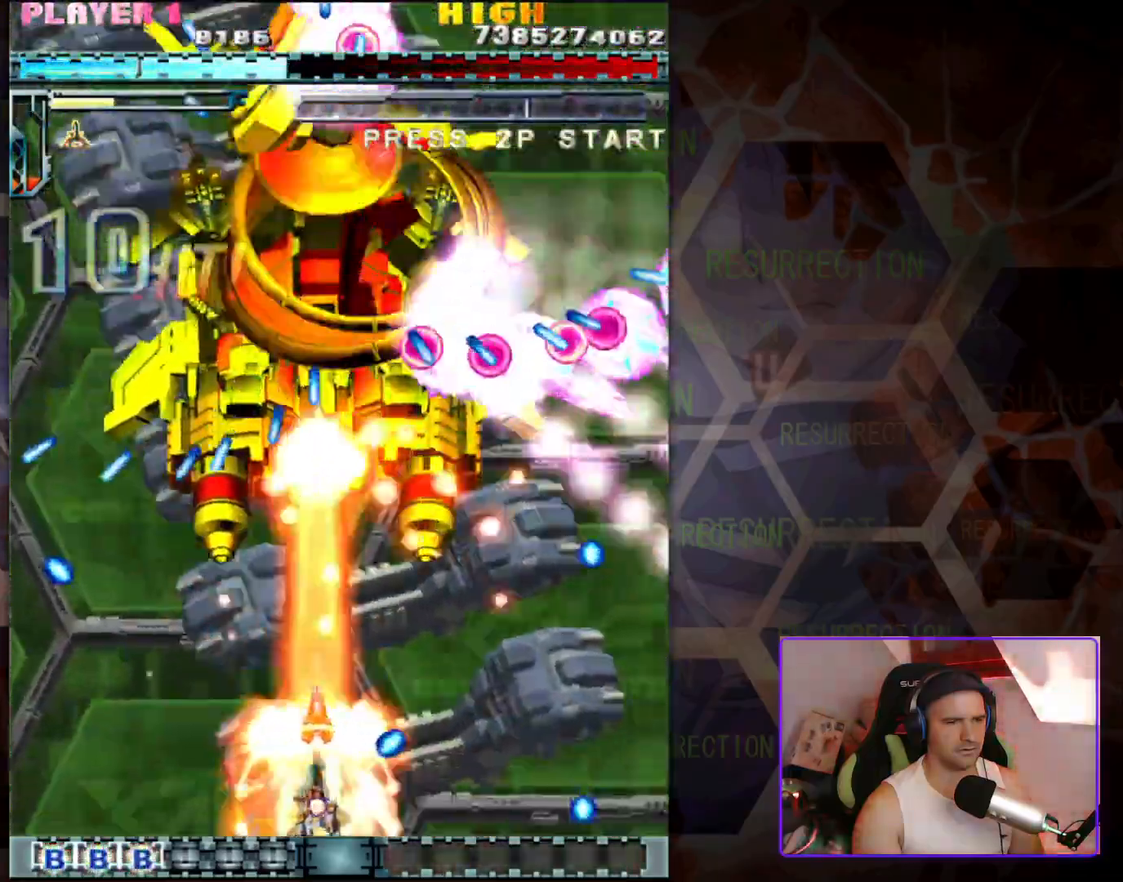
{"buttons": [], "left_stick": "center", "events": [[33, "left_stick", "up"], [417, "left_stick", "center"]]}
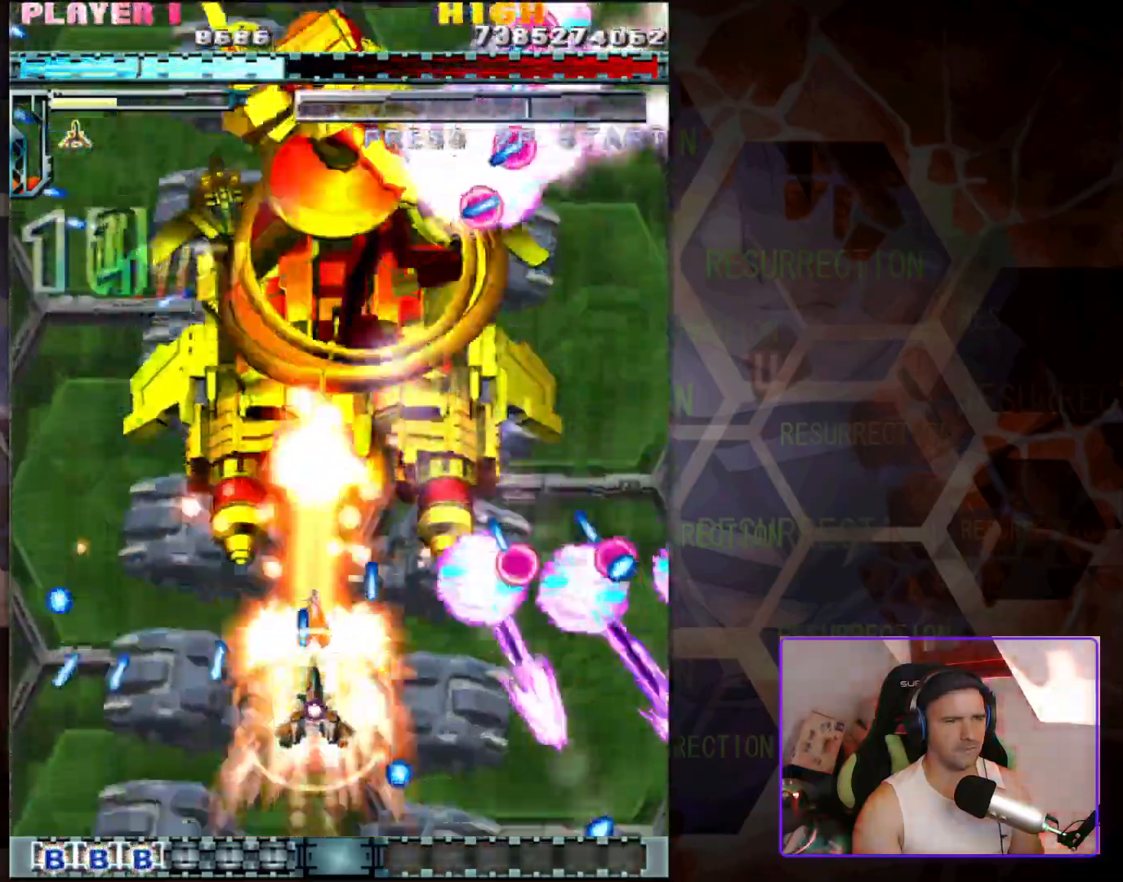
{"buttons": [], "left_stick": "right", "events": [[400, "left_stick", "right"]]}
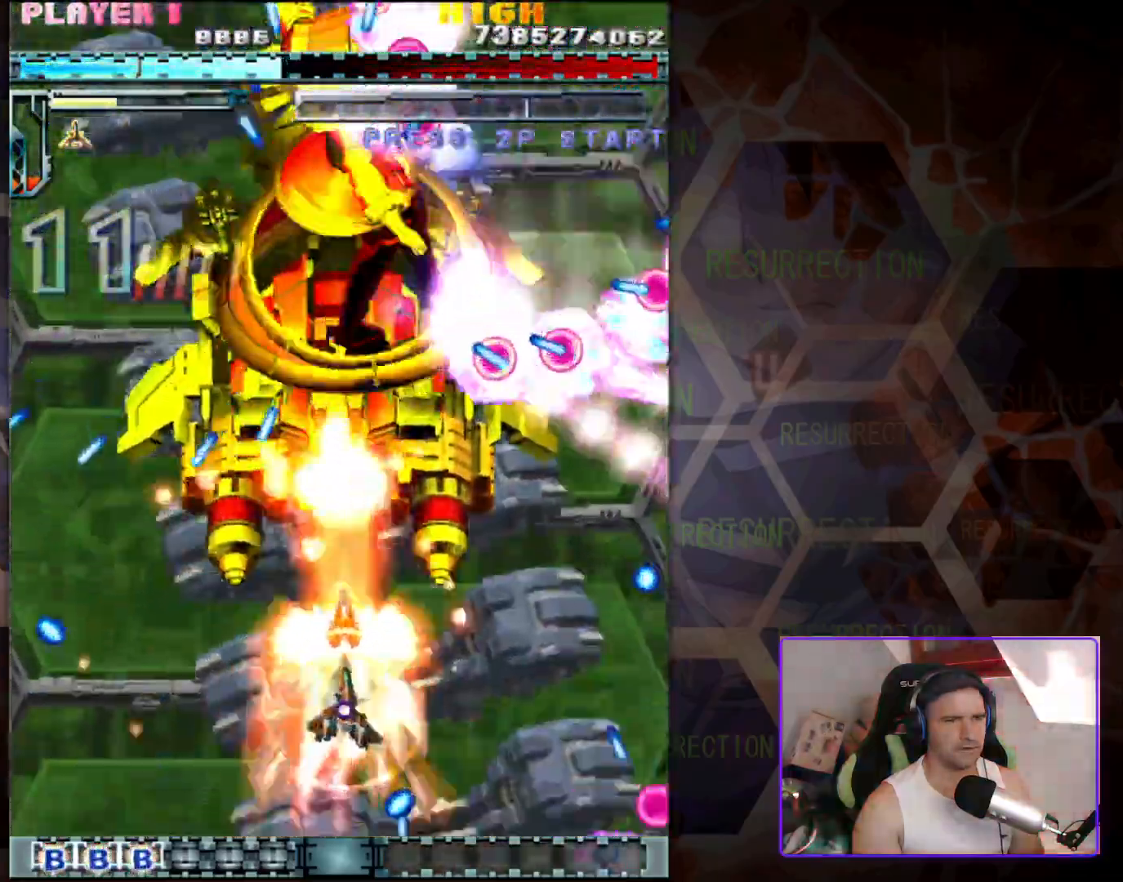
{"buttons": [], "left_stick": "down-left", "events": [[33, "left_stick", "center"], [283, "left_stick", "down"], [383, "left_stick", "down-left"]]}
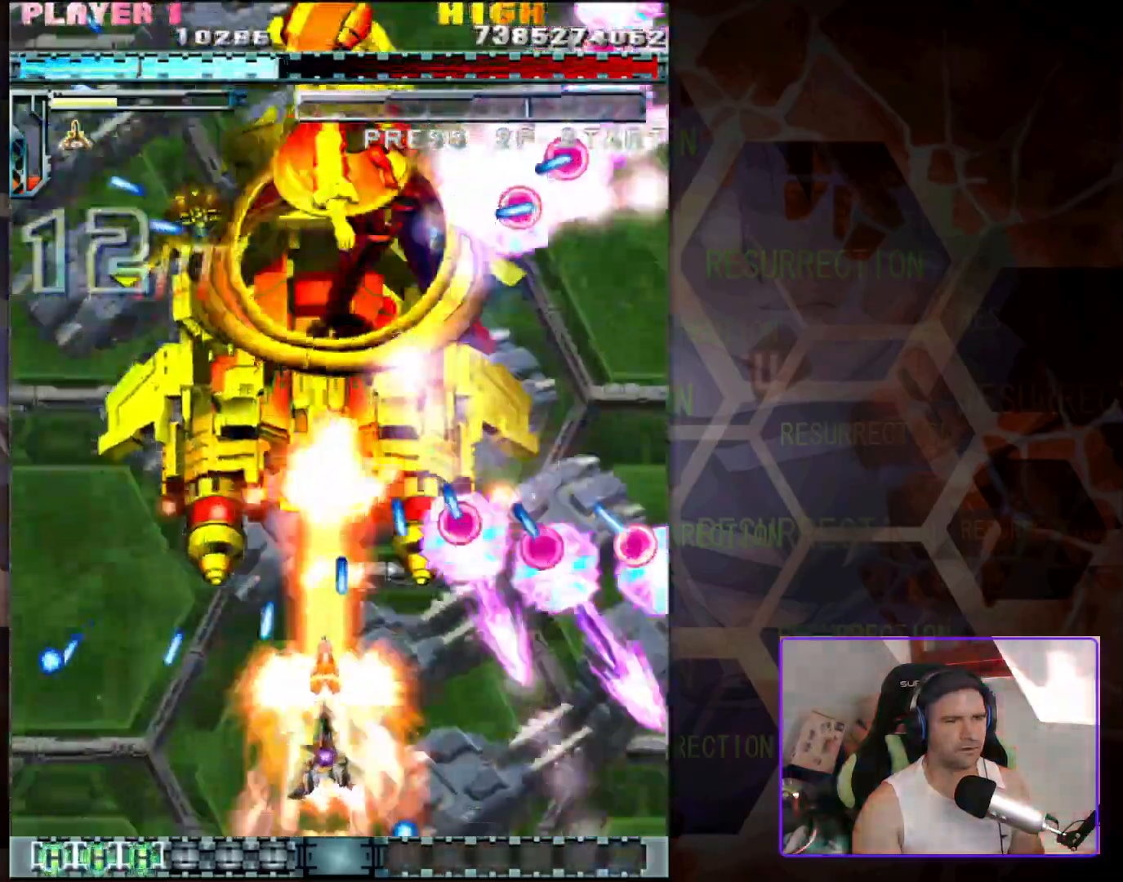
{"buttons": [], "left_stick": "up-right", "events": [[100, "left_stick", "center"], [217, "left_stick", "left"], [383, "left_stick", "up-right"]]}
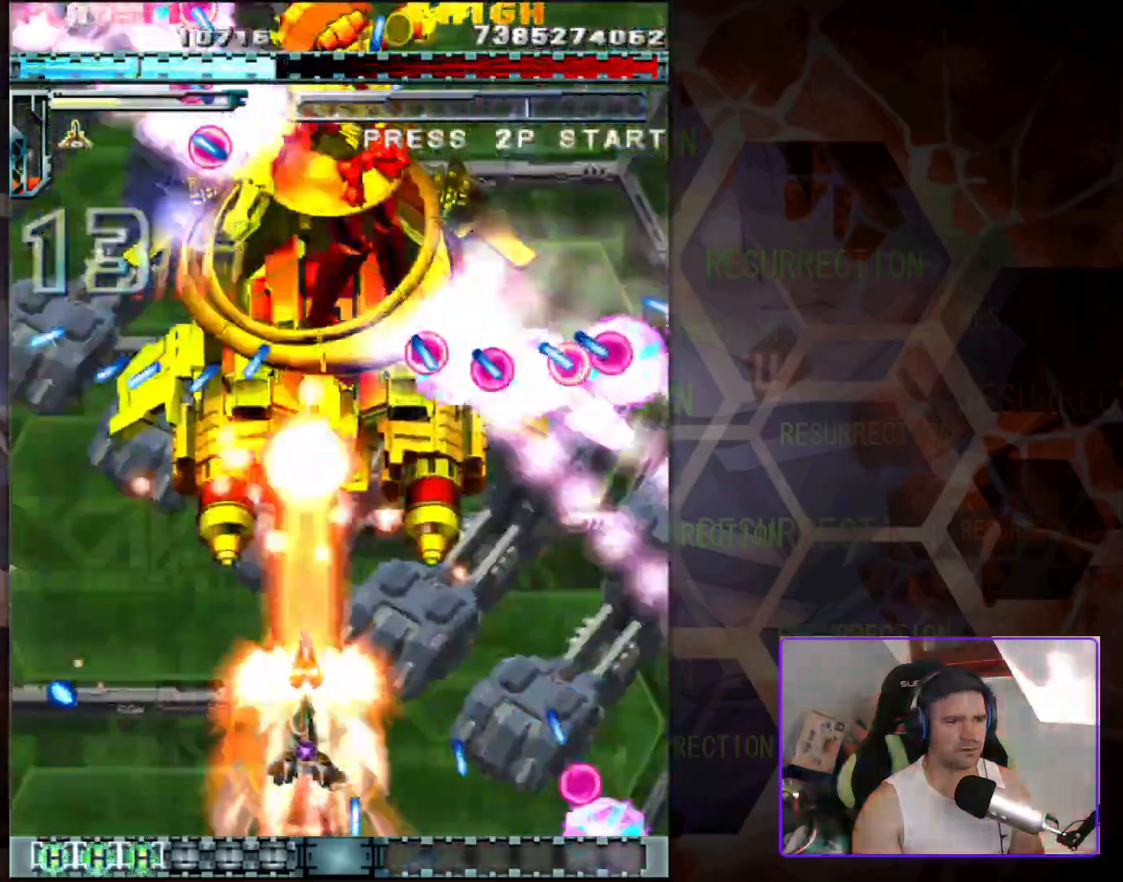
{"buttons": [], "left_stick": "center", "events": [[50, "left_stick", "up"], [183, "left_stick", "center"]]}
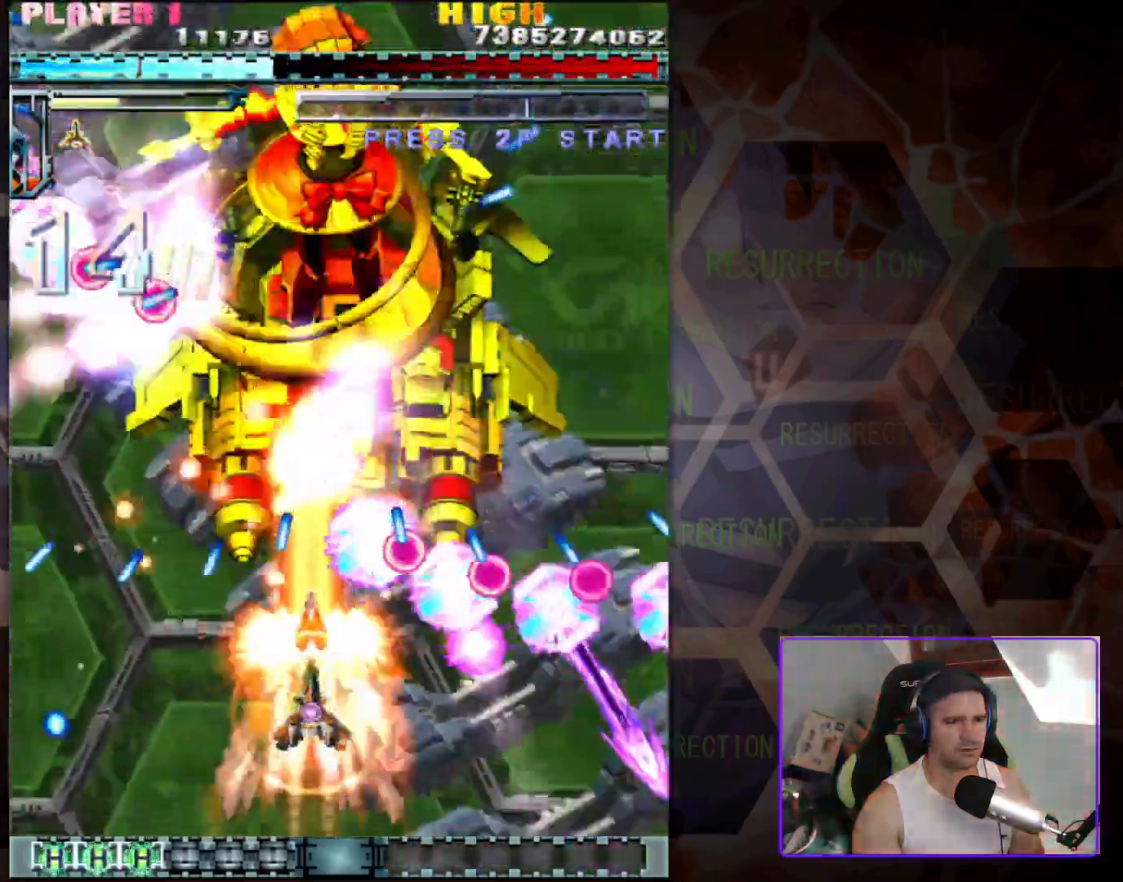
{"buttons": [], "left_stick": "center", "events": []}
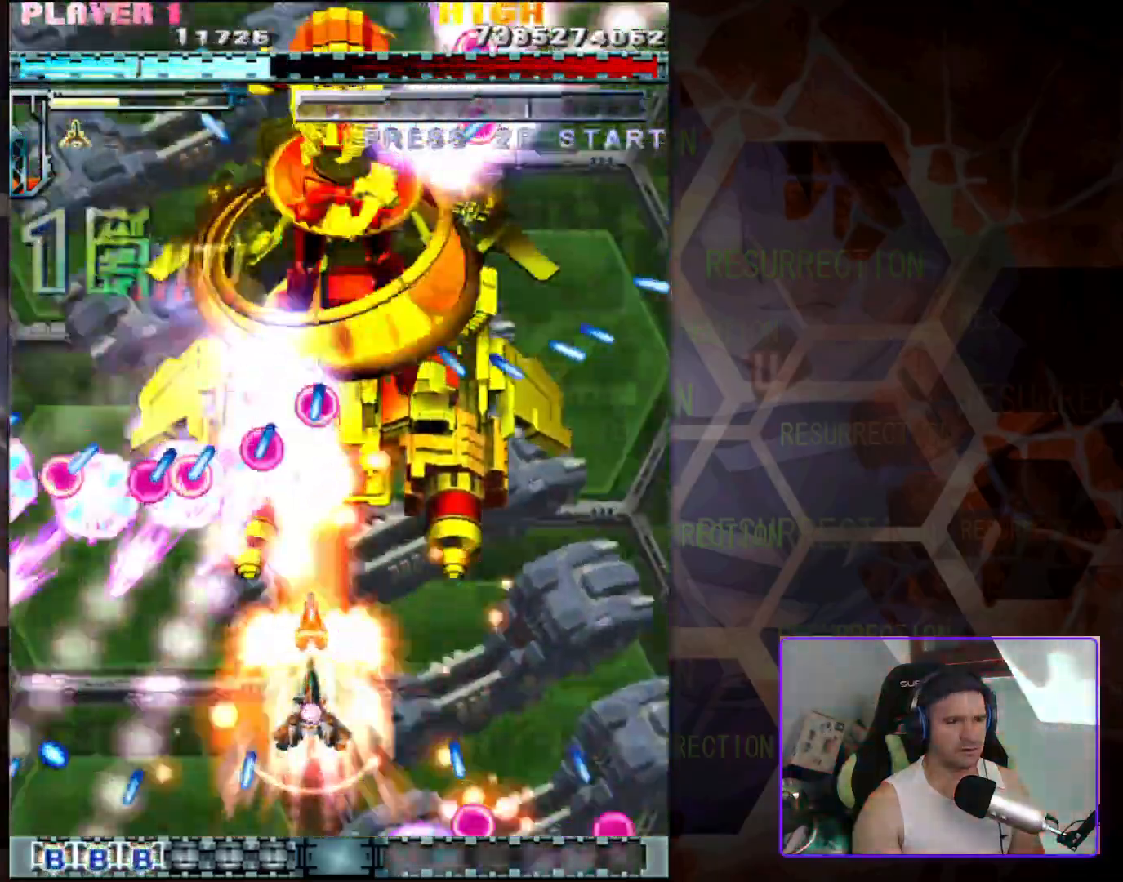
{"buttons": [], "left_stick": "center", "events": [[267, "left_stick", "right"], [350, "left_stick", "down-right"], [483, "left_stick", "center"]]}
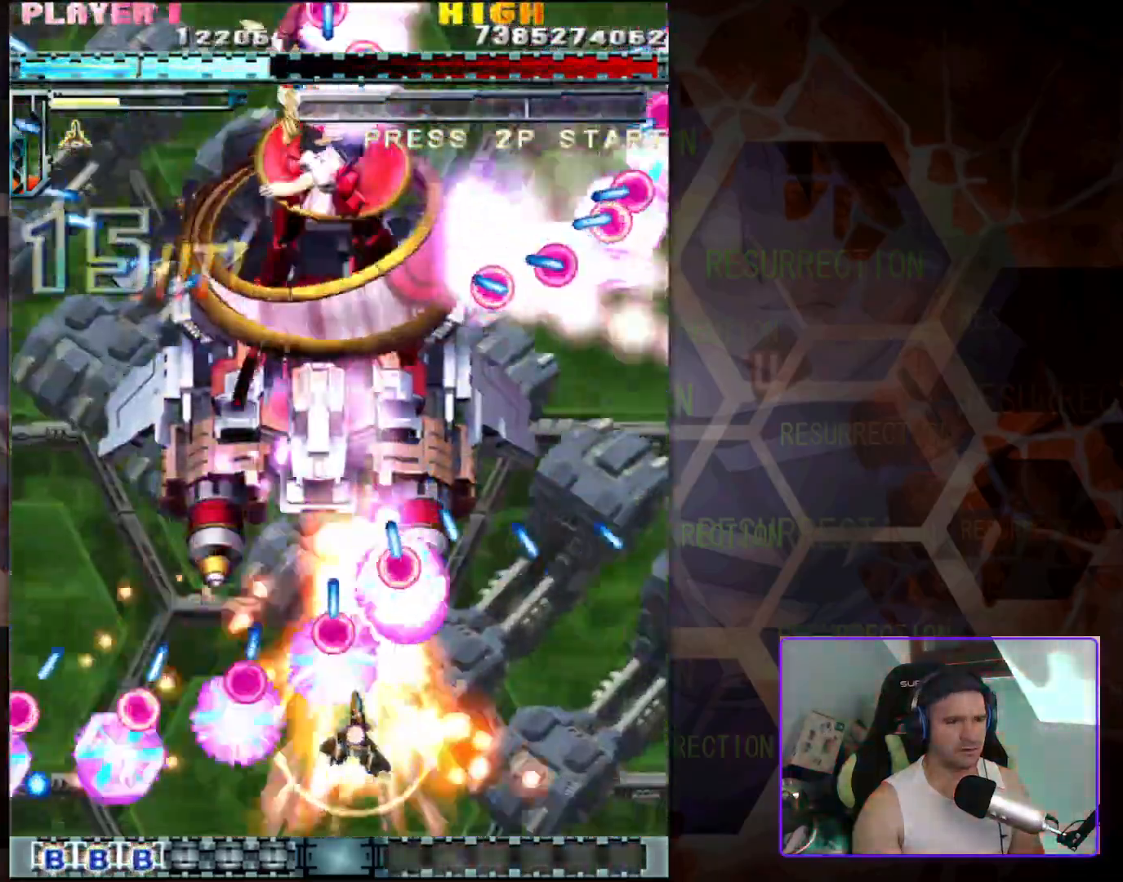
{"buttons": [], "left_stick": "center", "events": [[100, "left_stick", "down-left"], [450, "left_stick", "center"]]}
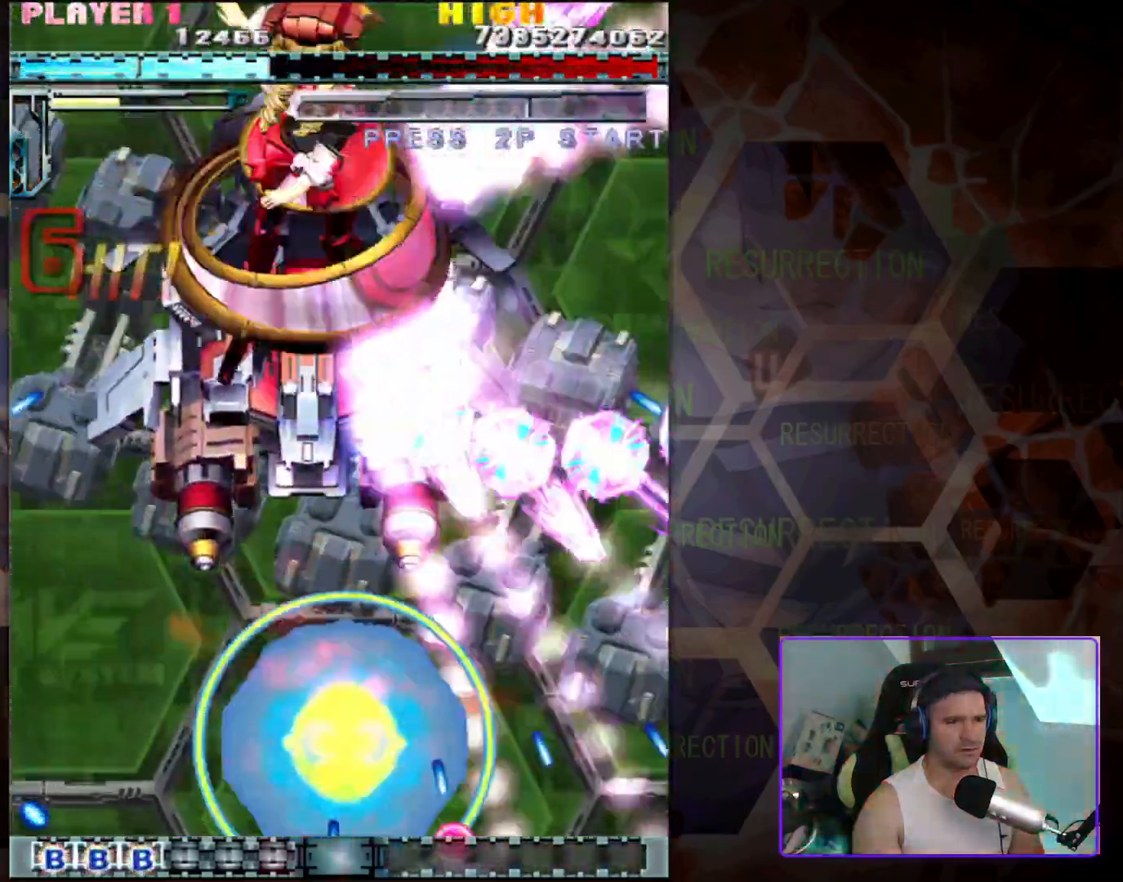
{"buttons": [], "left_stick": "center", "events": []}
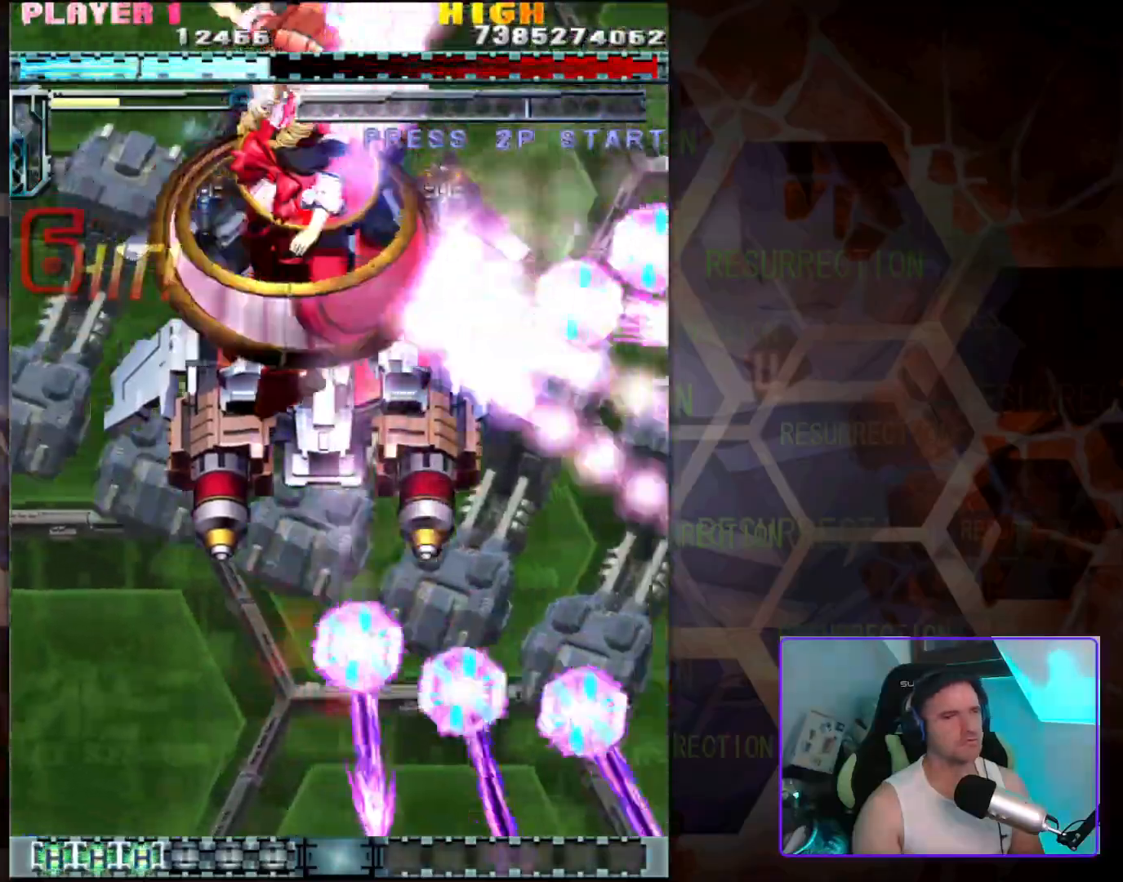
{"buttons": [], "left_stick": "center", "events": []}
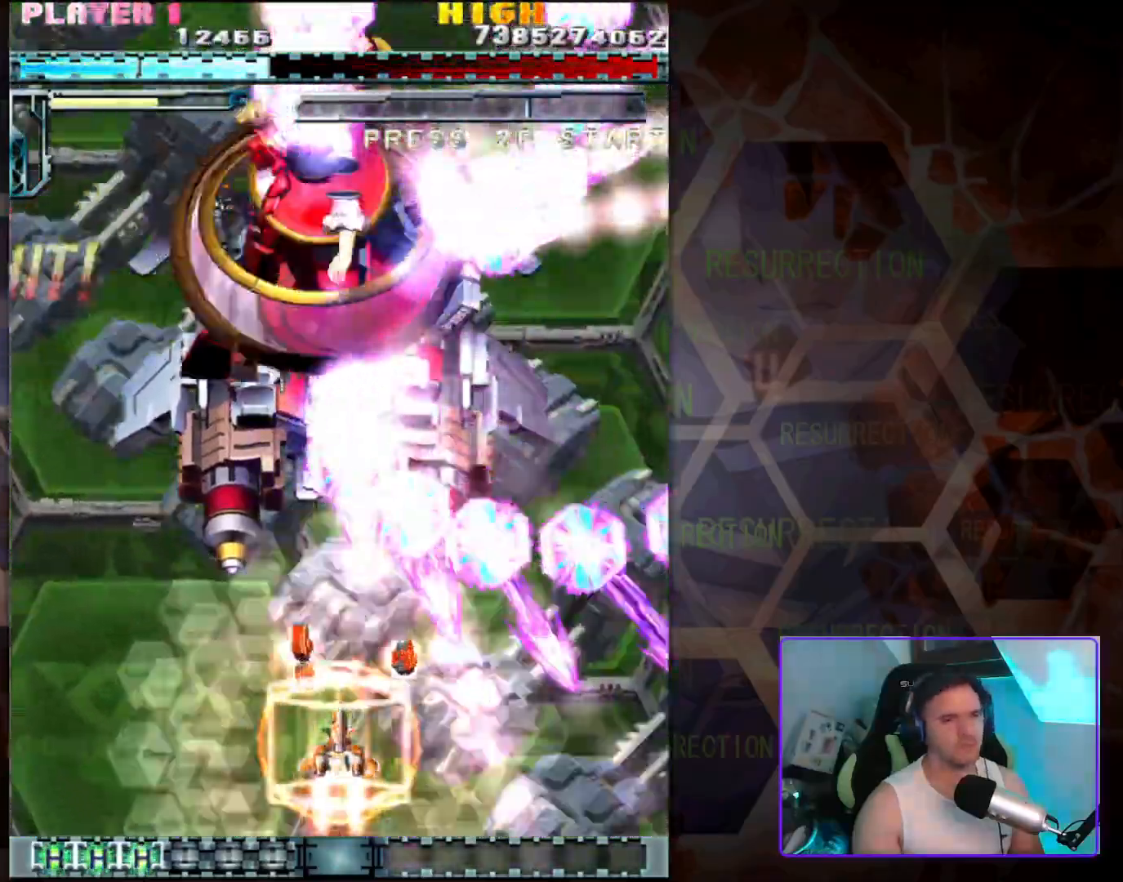
{"buttons": [], "left_stick": "center", "events": []}
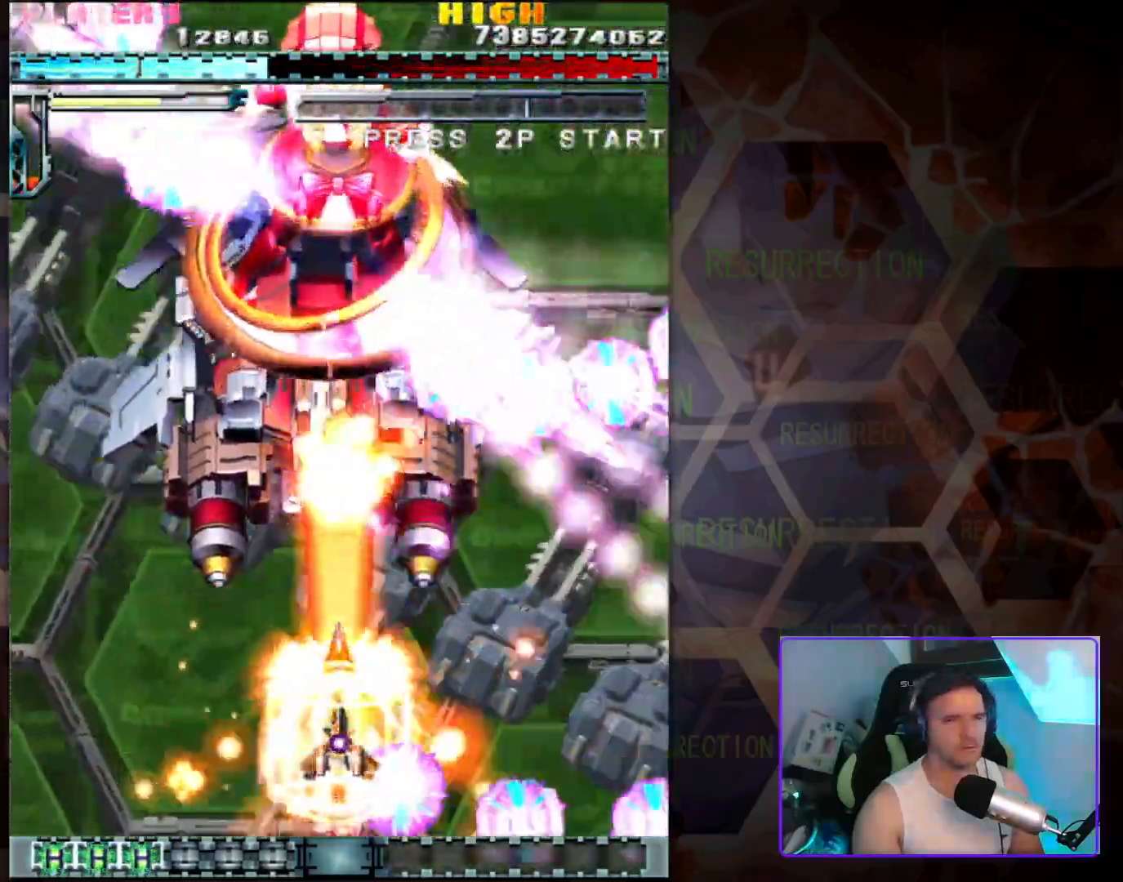
{"buttons": [], "left_stick": "center", "events": [[233, "left_stick", "left"], [383, "left_stick", "center"]]}